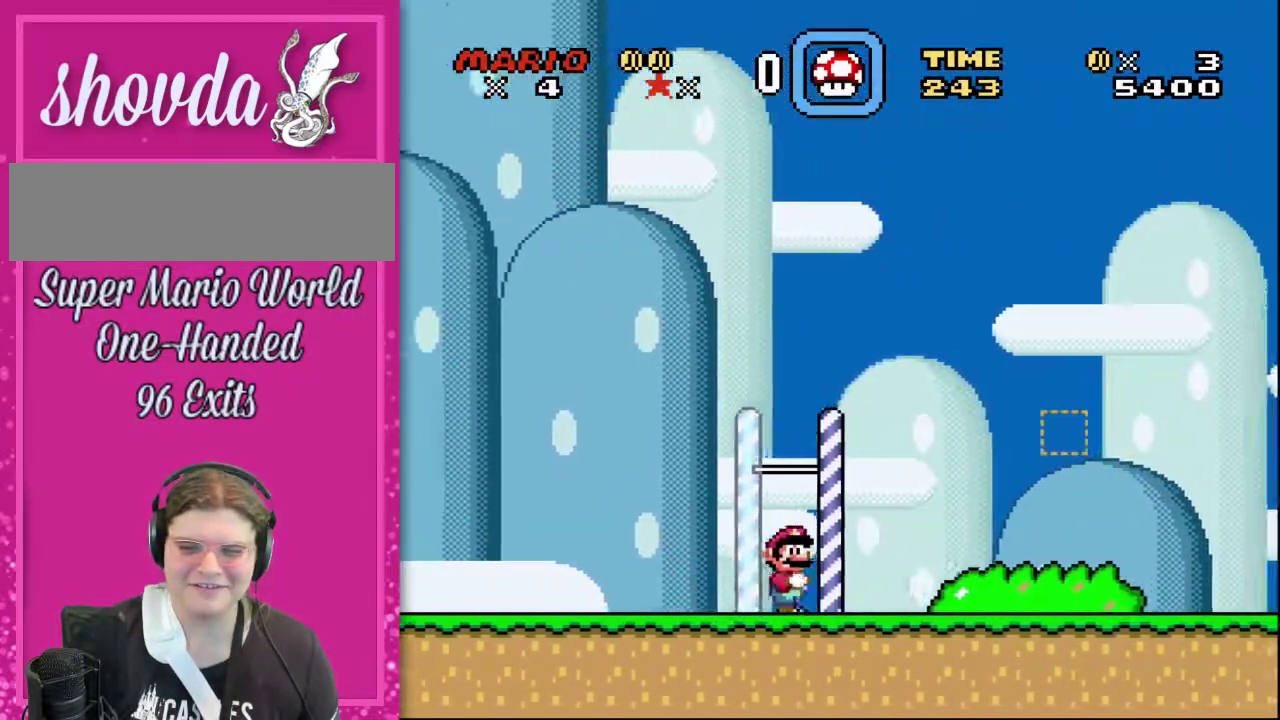
Gameplay with a controller (Nintendo layout); each line is a JSON object with the inputs held at the frame after it. "events" lists button and stick changes between this image and that frame as [ms after this image, input, new state], when the widget could be followed in between. Not read: L3 R3.
{"buttons": [], "events": [[50, "DPAD_RIGHT", "down"], [83, "DPAD_UP", "up"], [133, "Y", "up"], [300, "DPAD_UP", "down"], [333, "DPAD_RIGHT", "up"], [367, "DPAD_UP", "up"]]}
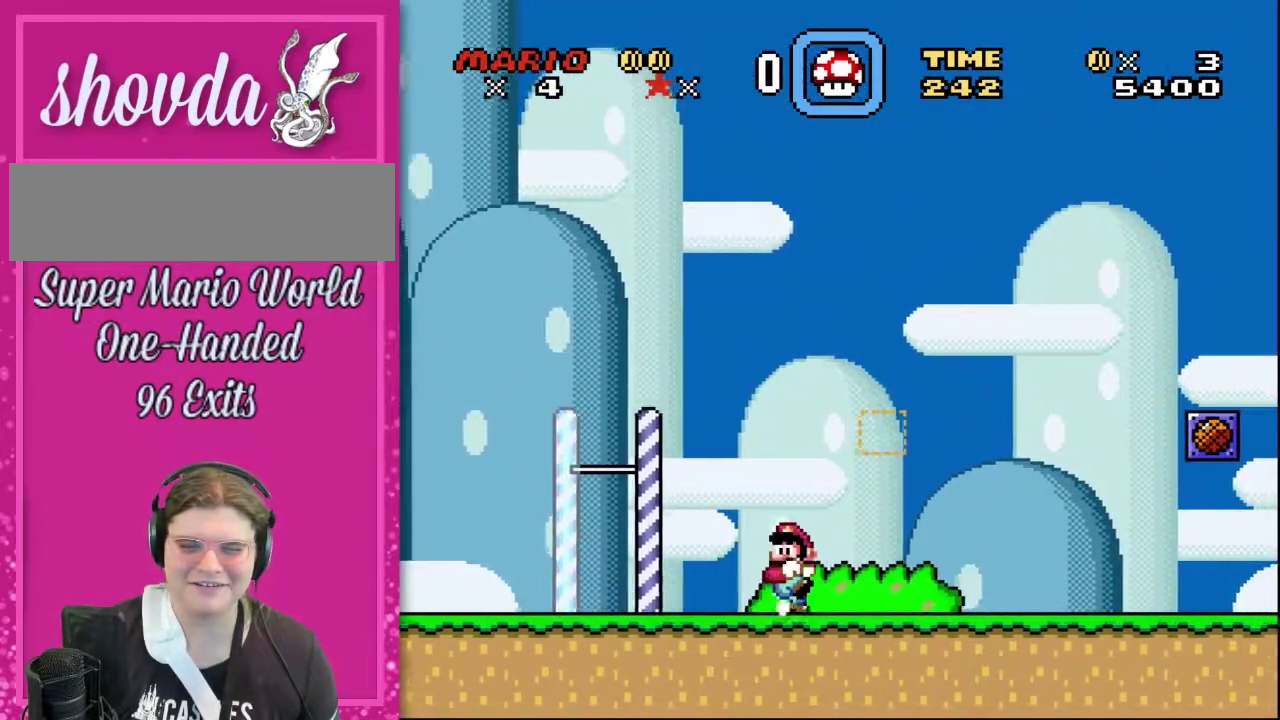
{"buttons": ["DPAD_LEFT"], "events": [[17, "DPAD_LEFT", "down"], [267, "DPAD_DOWN", "down"], [350, "DPAD_DOWN", "up"]]}
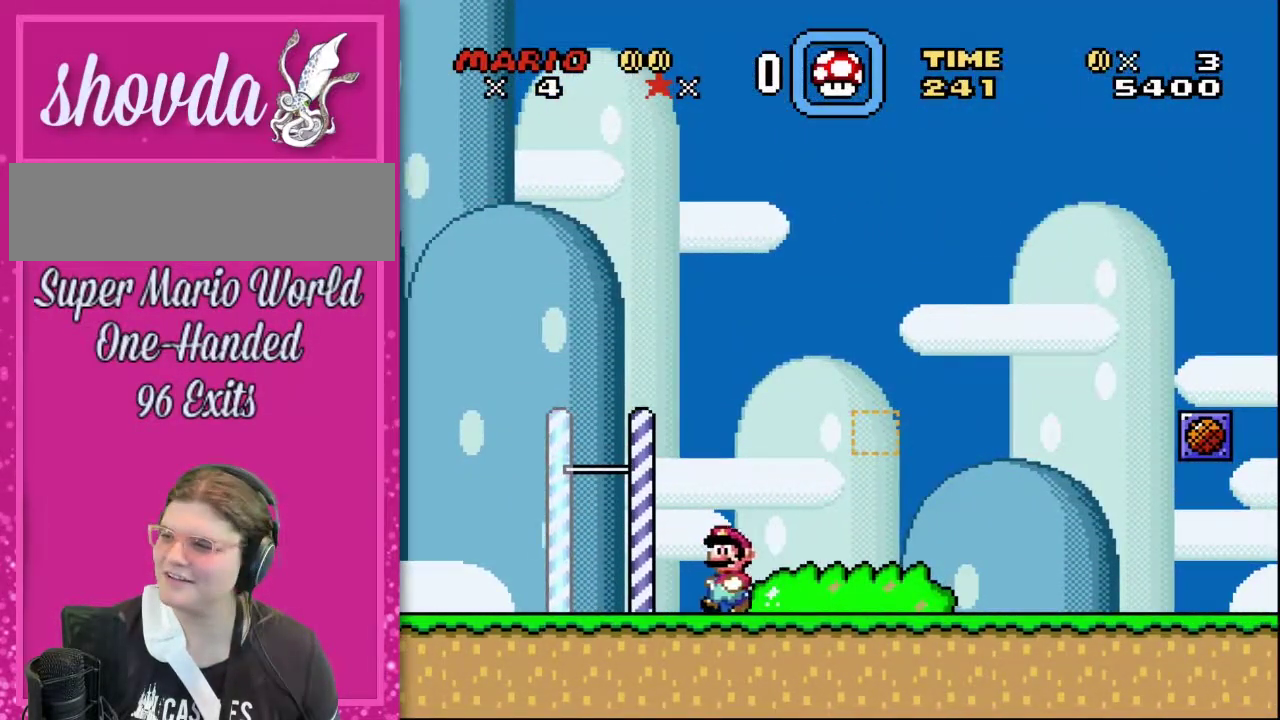
{"buttons": [], "events": [[67, "DPAD_LEFT", "up"]]}
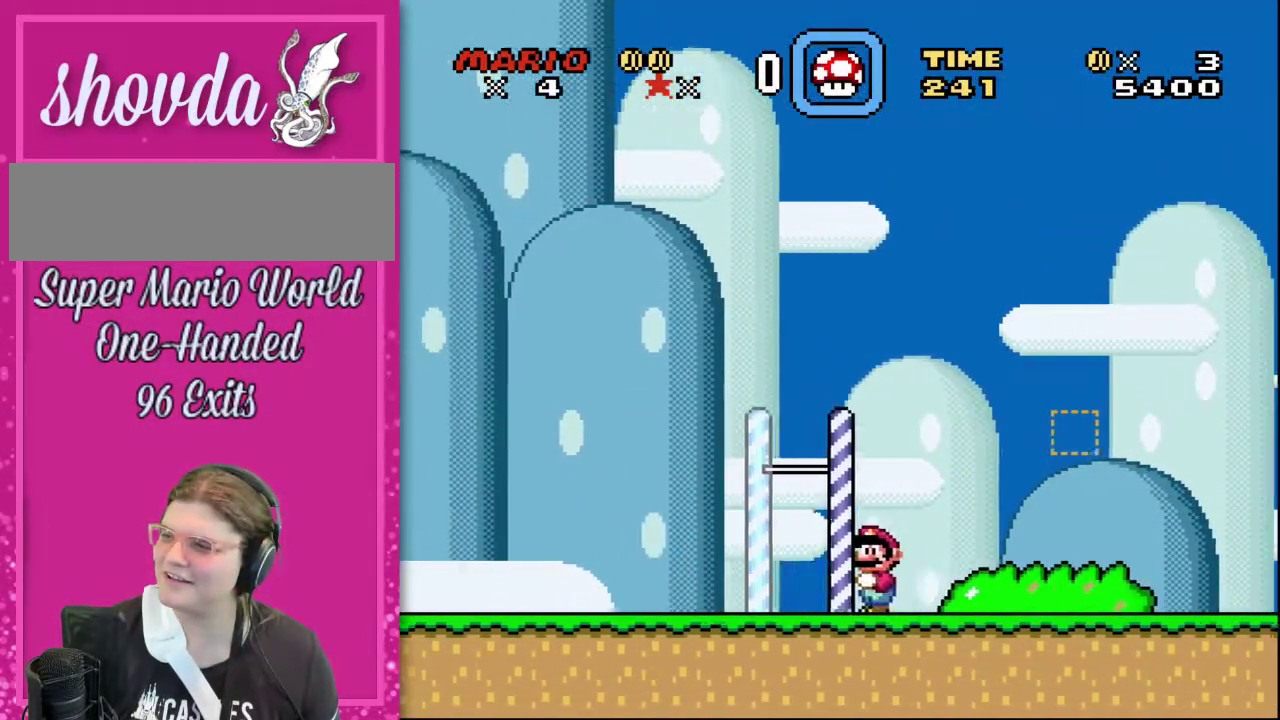
{"buttons": [], "events": [[233, "B", "down"], [383, "B", "up"]]}
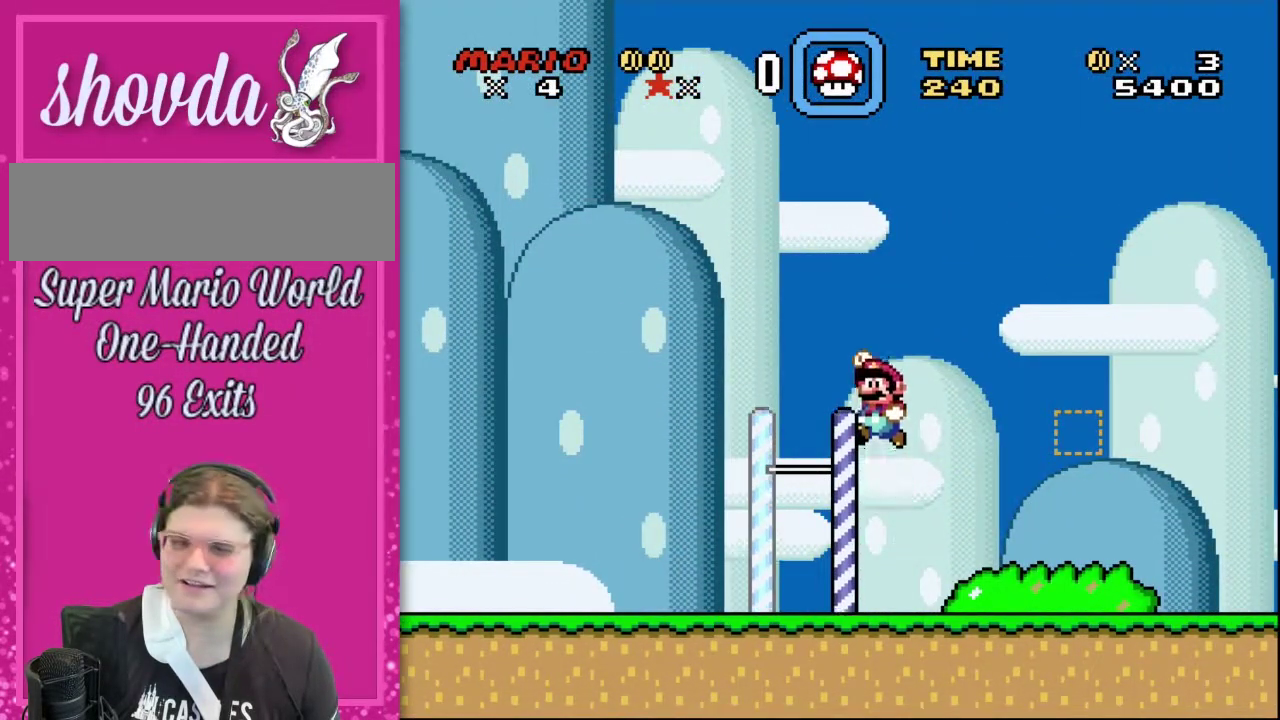
{"buttons": ["DPAD_LEFT"], "events": [[417, "DPAD_LEFT", "down"]]}
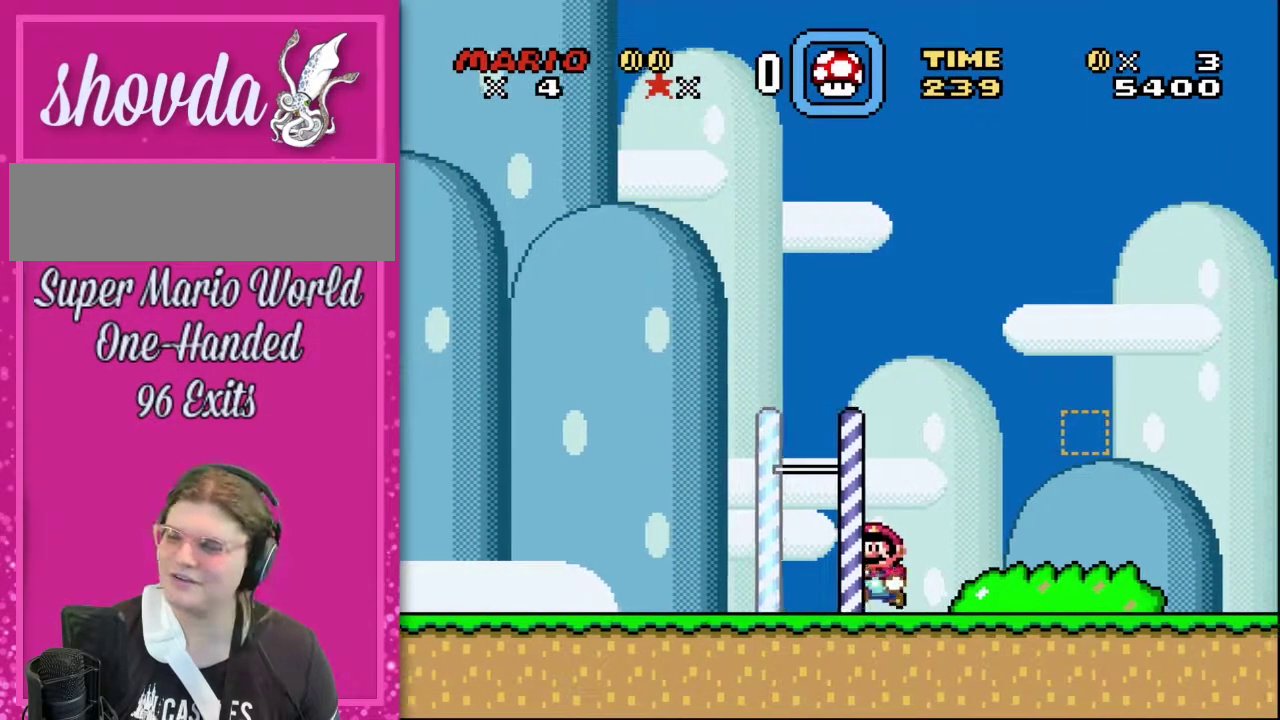
{"buttons": [], "events": [[117, "DPAD_LEFT", "up"], [233, "DPAD_RIGHT", "down"], [267, "B", "down"], [383, "B", "up"], [383, "DPAD_RIGHT", "up"]]}
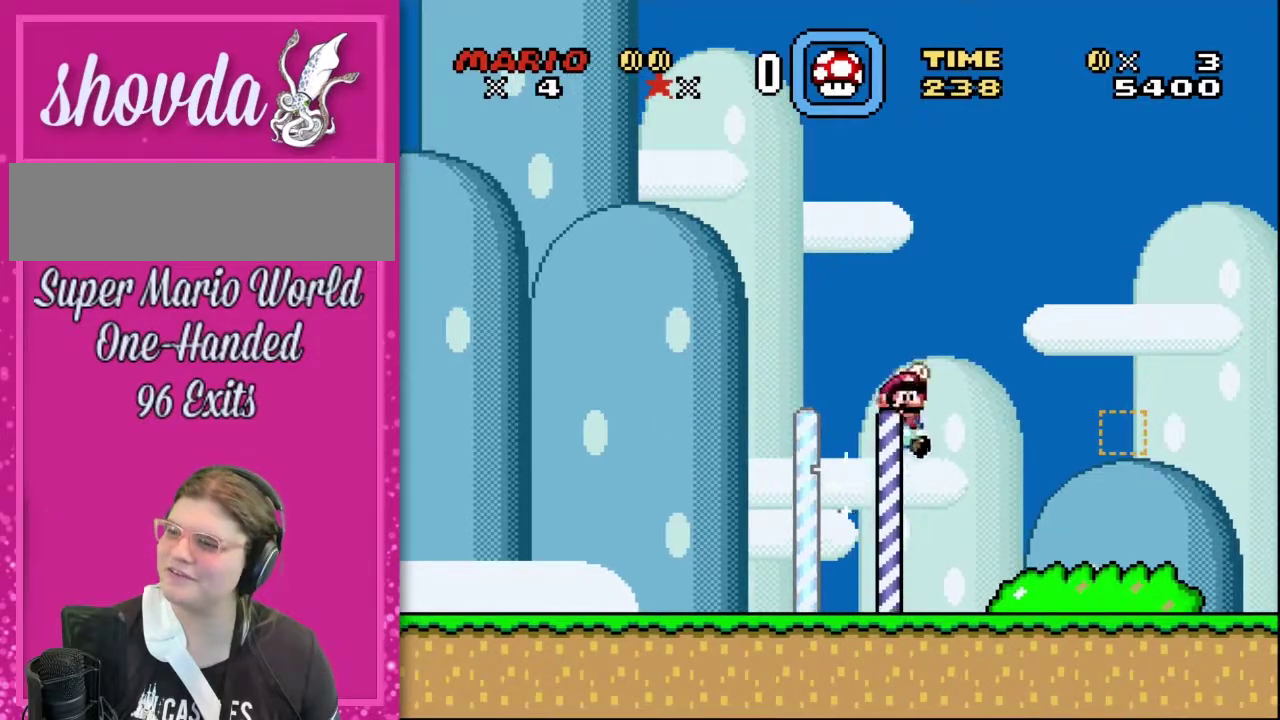
{"buttons": [], "events": []}
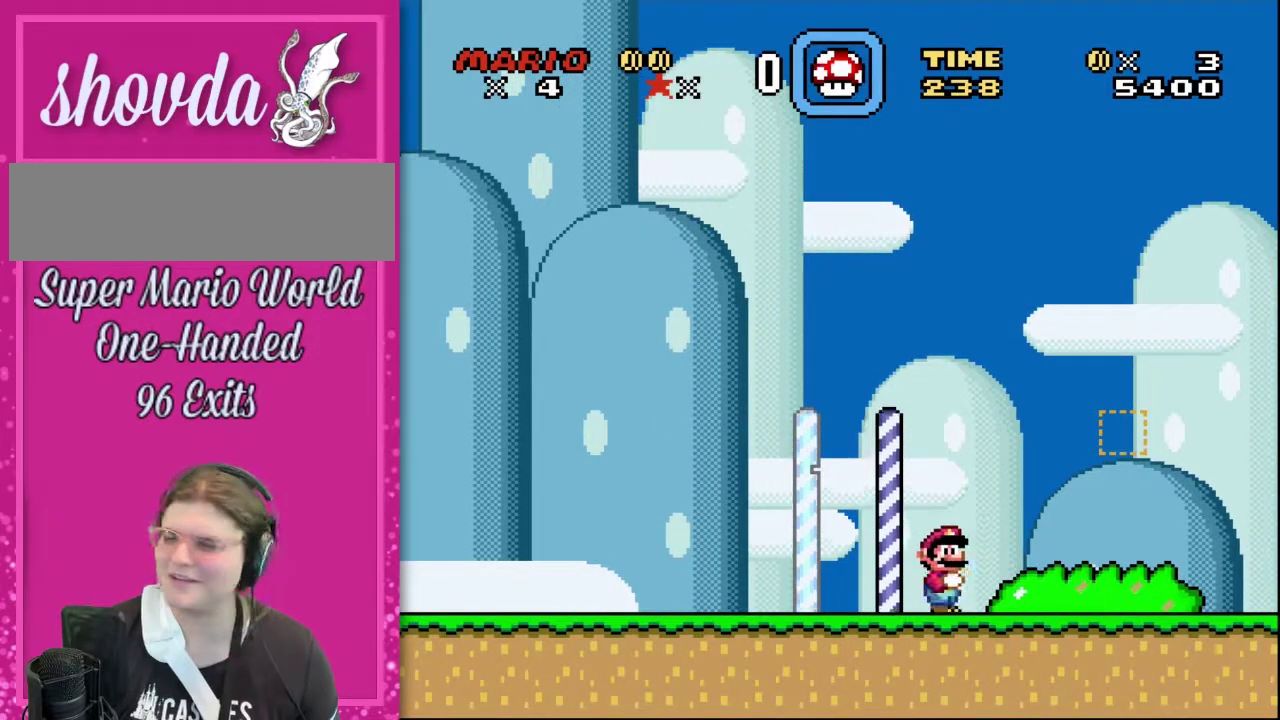
{"buttons": [], "events": []}
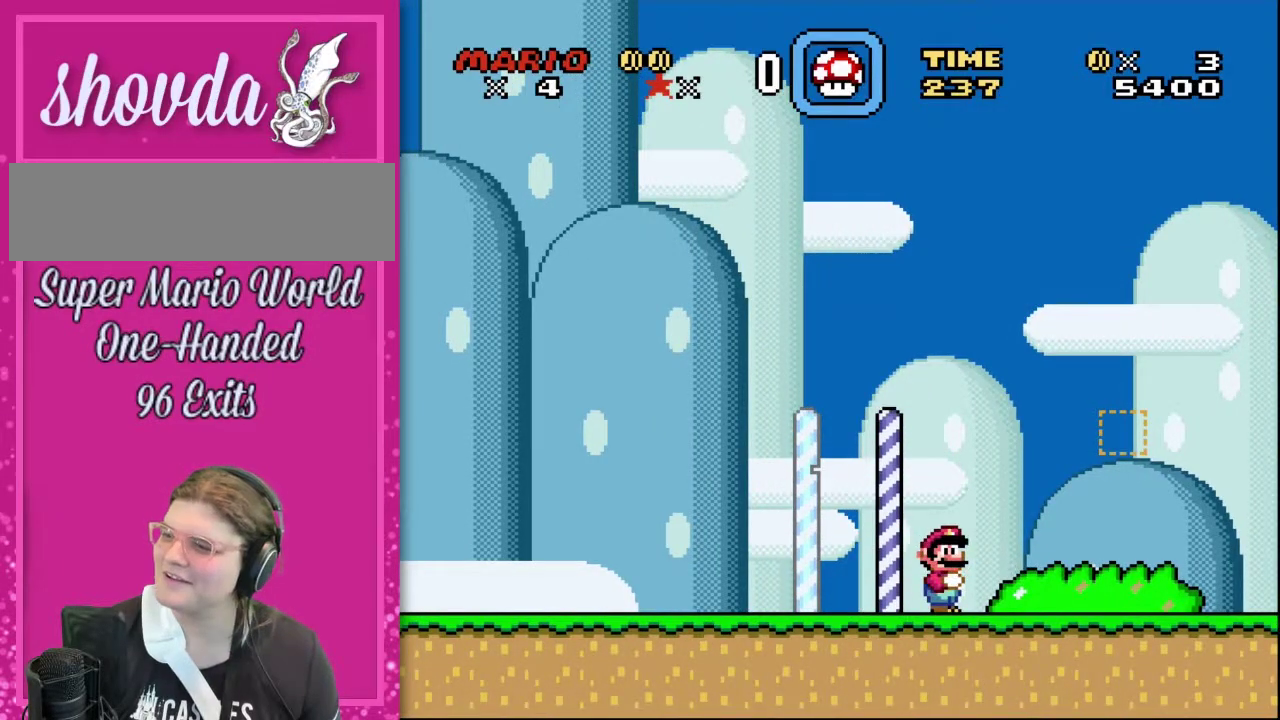
{"buttons": [], "events": [[233, "DPAD_RIGHT", "down"], [300, "DPAD_RIGHT", "up"]]}
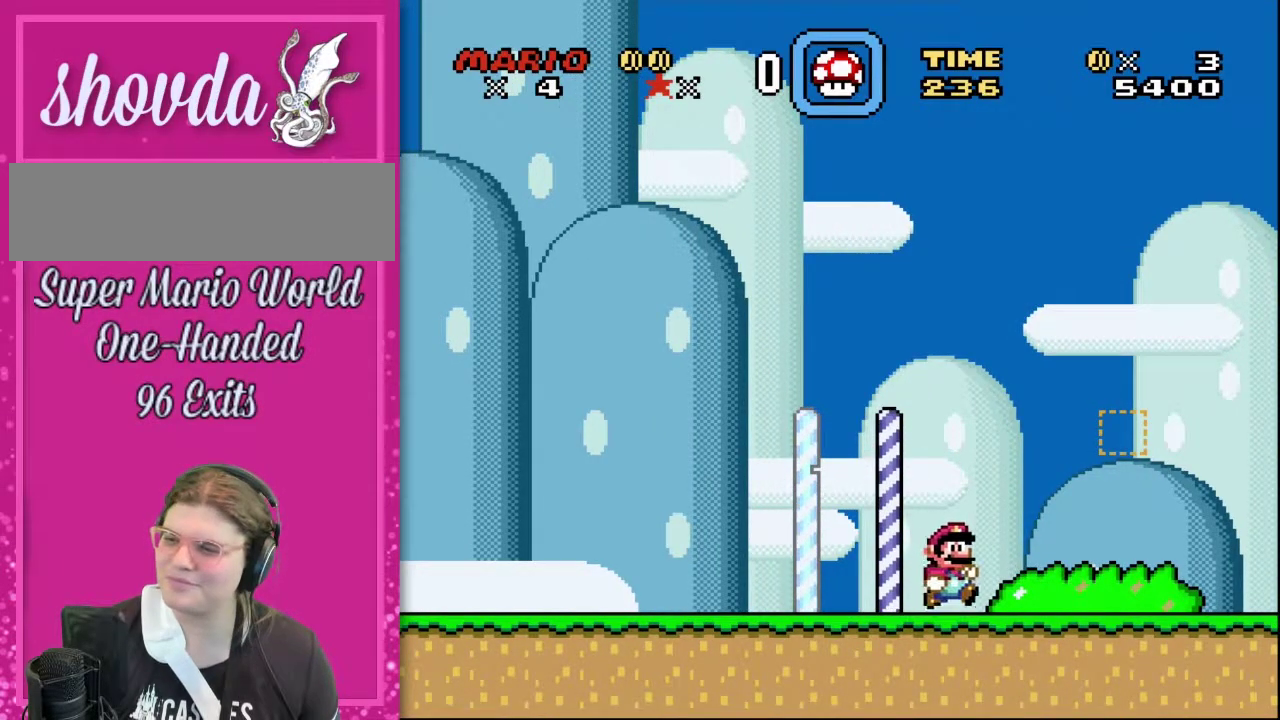
{"buttons": ["DPAD_RIGHT"], "events": [[17, "DPAD_RIGHT", "down"]]}
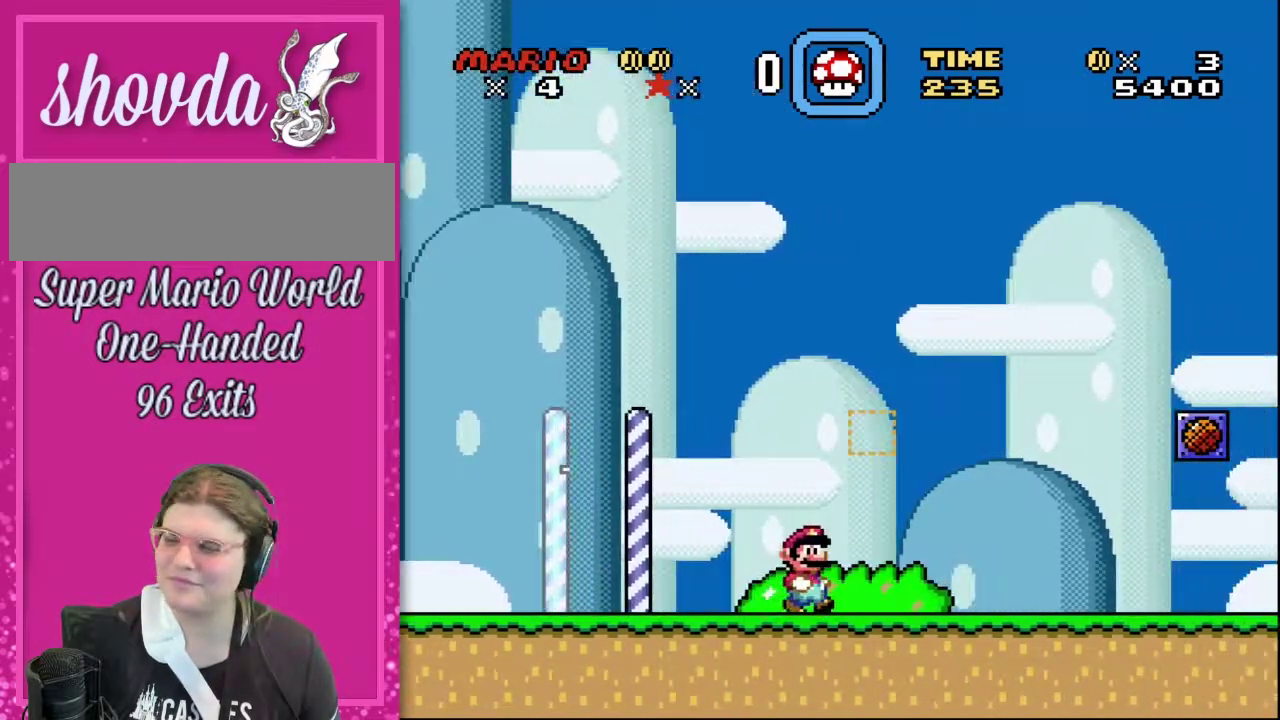
{"buttons": ["DPAD_RIGHT"], "events": [[167, "DPAD_RIGHT", "up"], [483, "DPAD_RIGHT", "down"]]}
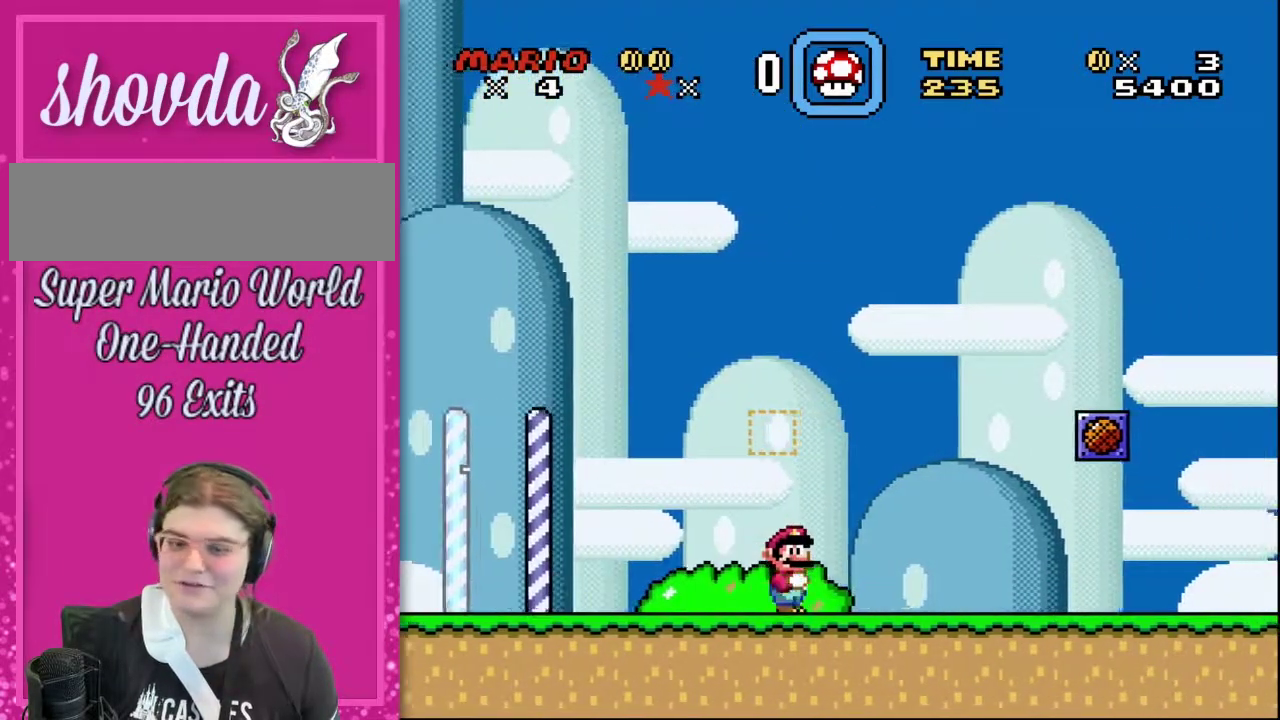
{"buttons": ["B", "Y", "DPAD_UP", "DPAD_RIGHT"], "events": [[67, "Y", "down"], [100, "DPAD_UP", "down"], [383, "B", "down"]]}
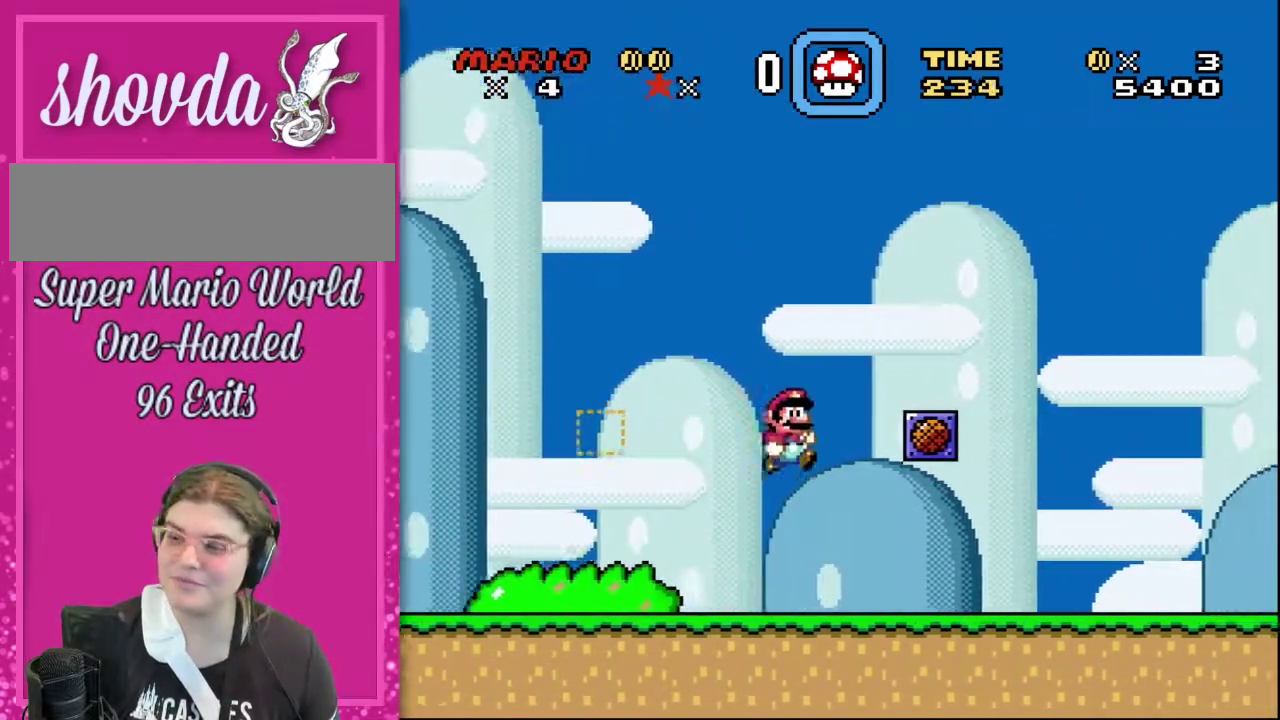
{"buttons": ["Y", "DPAD_UP", "DPAD_RIGHT"], "events": [[133, "B", "up"], [233, "Y", "up"], [350, "Y", "down"]]}
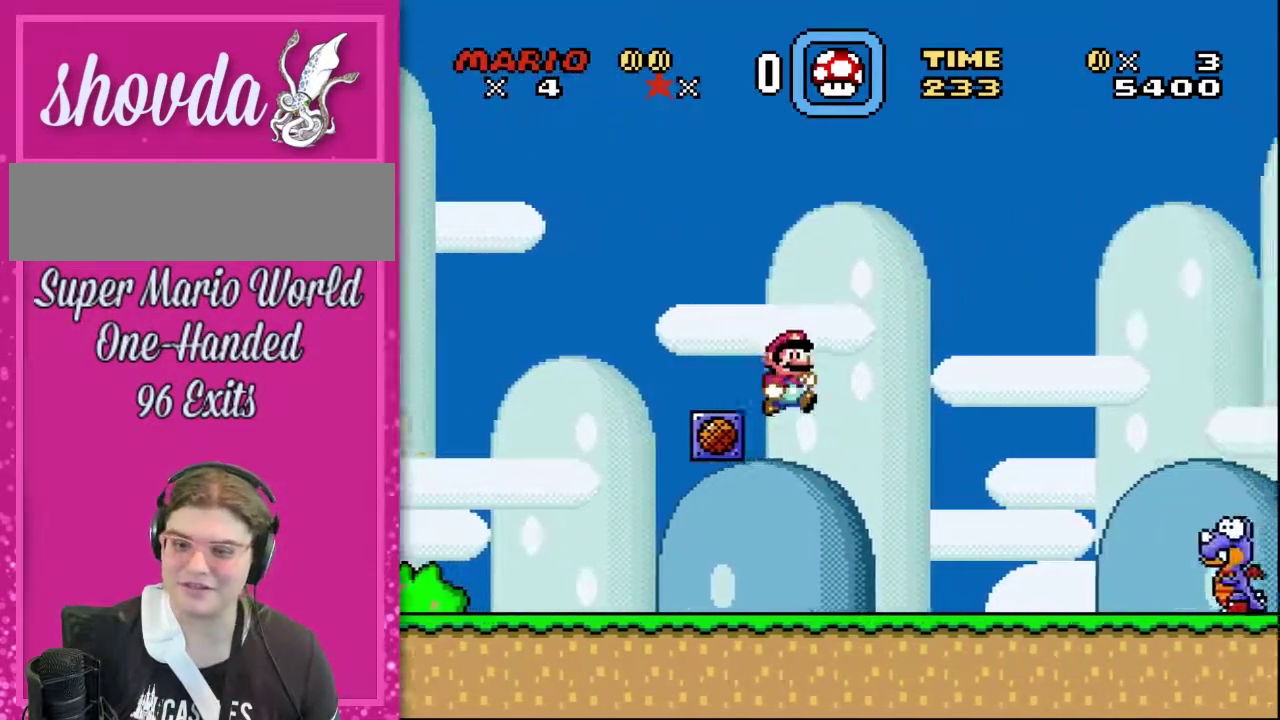
{"buttons": ["B", "Y", "DPAD_UP", "DPAD_RIGHT"], "events": [[350, "B", "down"]]}
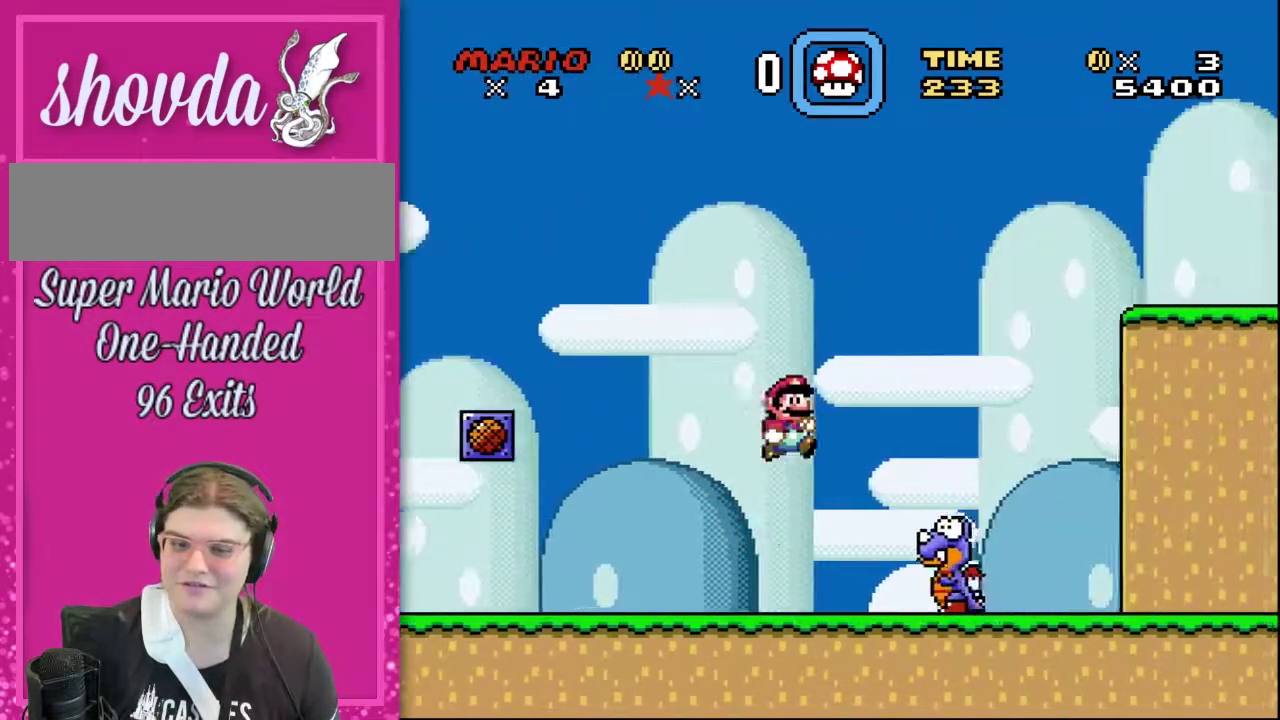
{"buttons": ["Y", "DPAD_UP", "DPAD_RIGHT"], "events": [[83, "B", "up"]]}
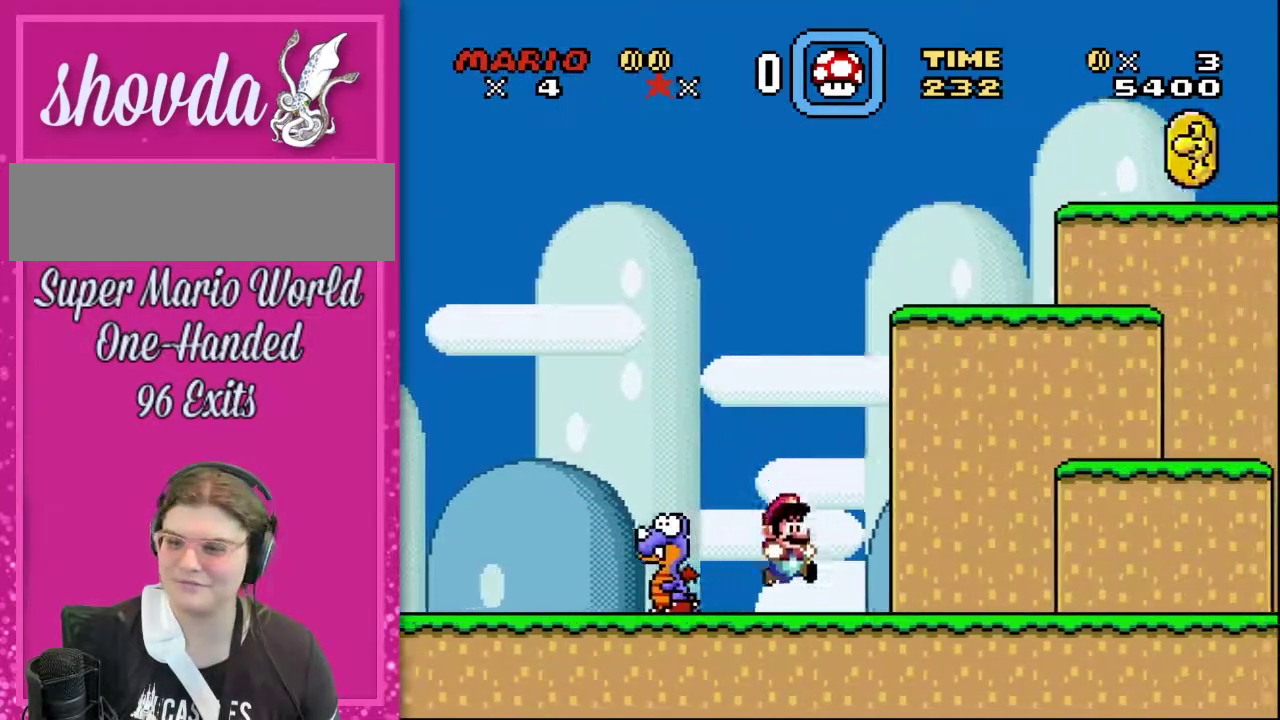
{"buttons": ["Y", "DPAD_UP"], "events": [[100, "B", "down"], [333, "B", "up"], [483, "DPAD_RIGHT", "up"]]}
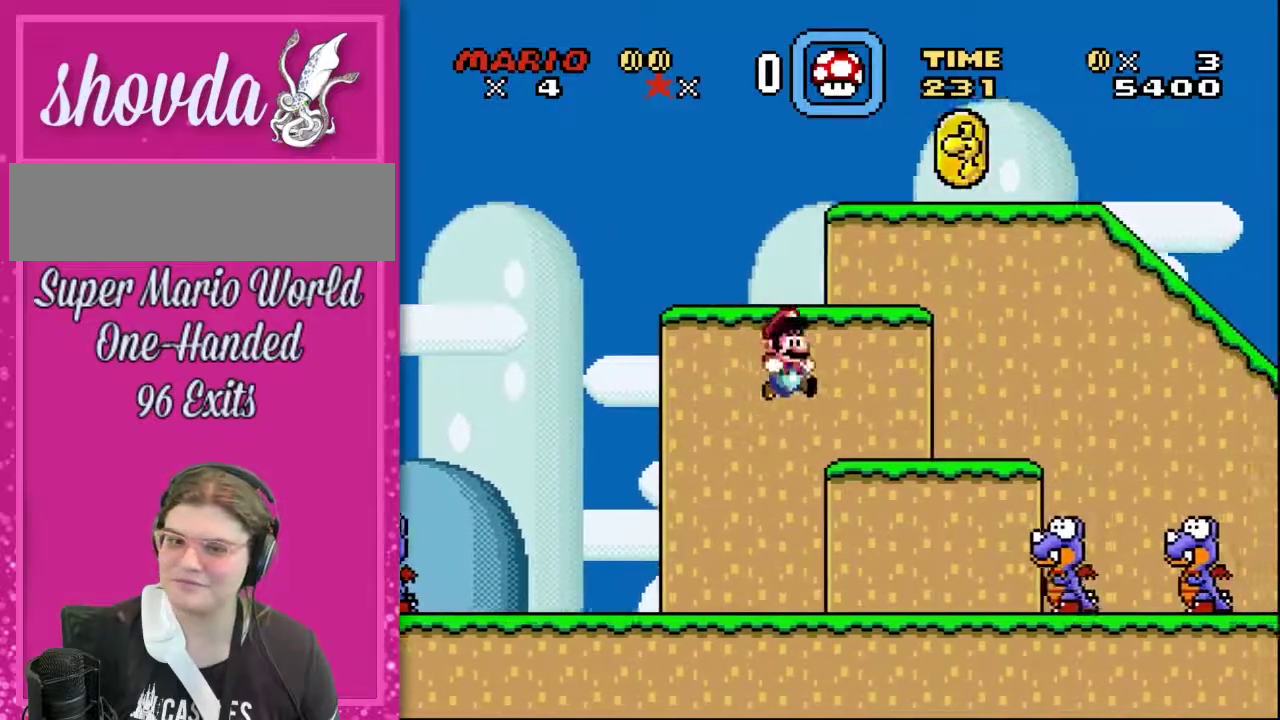
{"buttons": ["B", "Y", "DPAD_UP"], "events": [[50, "DPAD_LEFT", "down"], [167, "DPAD_LEFT", "up"], [200, "DPAD_RIGHT", "down"], [267, "B", "down"], [300, "DPAD_RIGHT", "up"]]}
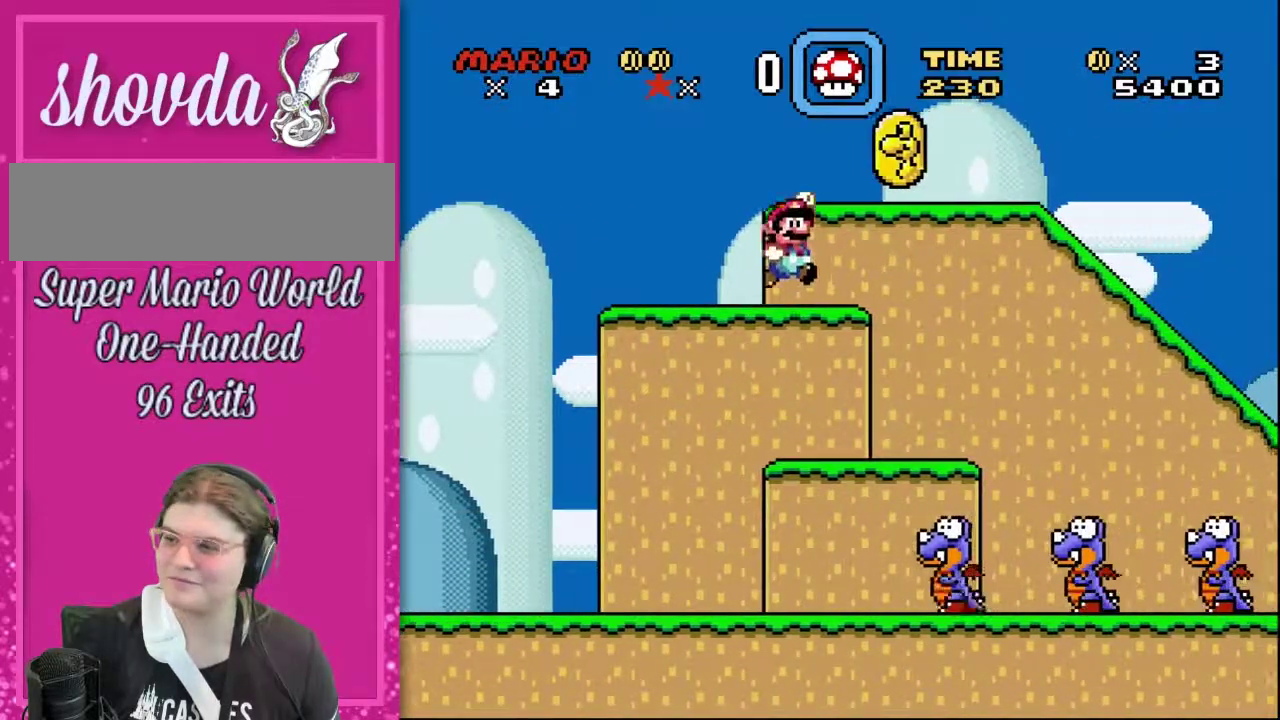
{"buttons": ["DPAD_RIGHT"], "events": [[17, "DPAD_RIGHT", "down"], [133, "DPAD_RIGHT", "up"], [167, "B", "up"], [200, "DPAD_LEFT", "down"], [417, "DPAD_LEFT", "up"], [417, "Y", "up"], [450, "DPAD_RIGHT", "down"], [483, "DPAD_UP", "up"]]}
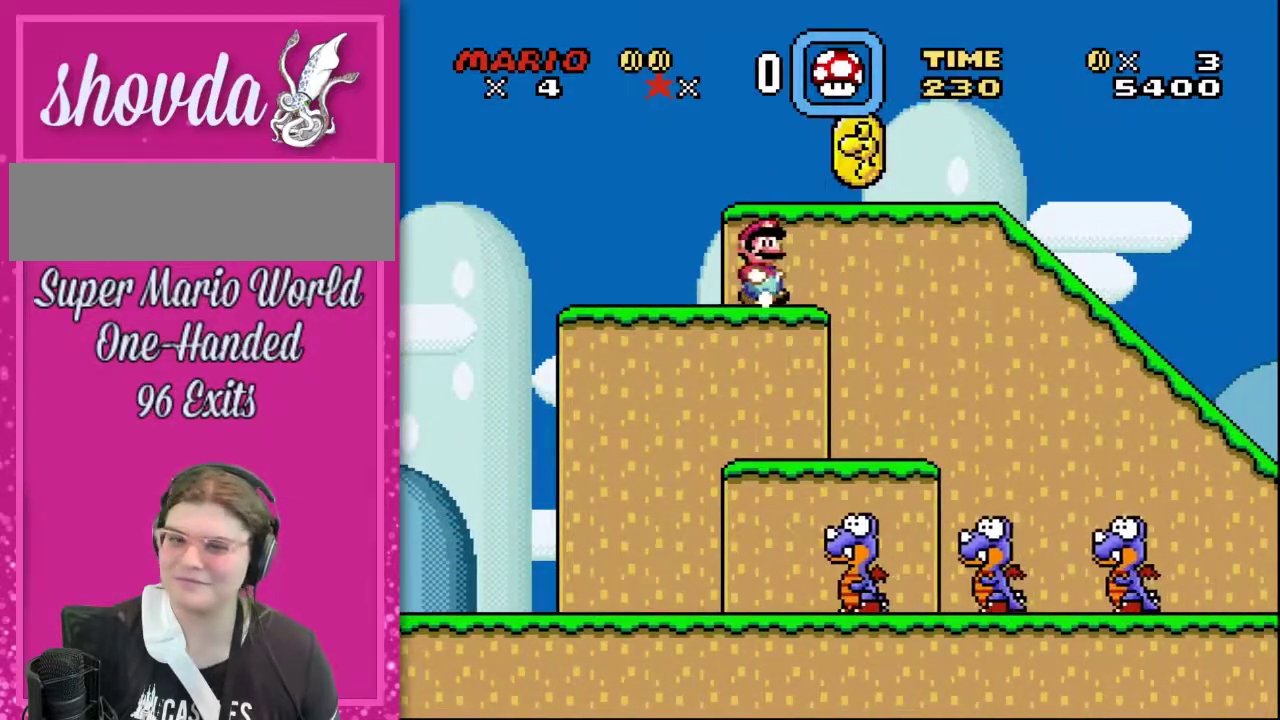
{"buttons": ["DPAD_RIGHT"], "events": [[50, "DPAD_UP", "down"], [100, "DPAD_RIGHT", "up"], [167, "B", "down"], [333, "B", "up"], [350, "DPAD_UP", "up"], [450, "DPAD_RIGHT", "down"]]}
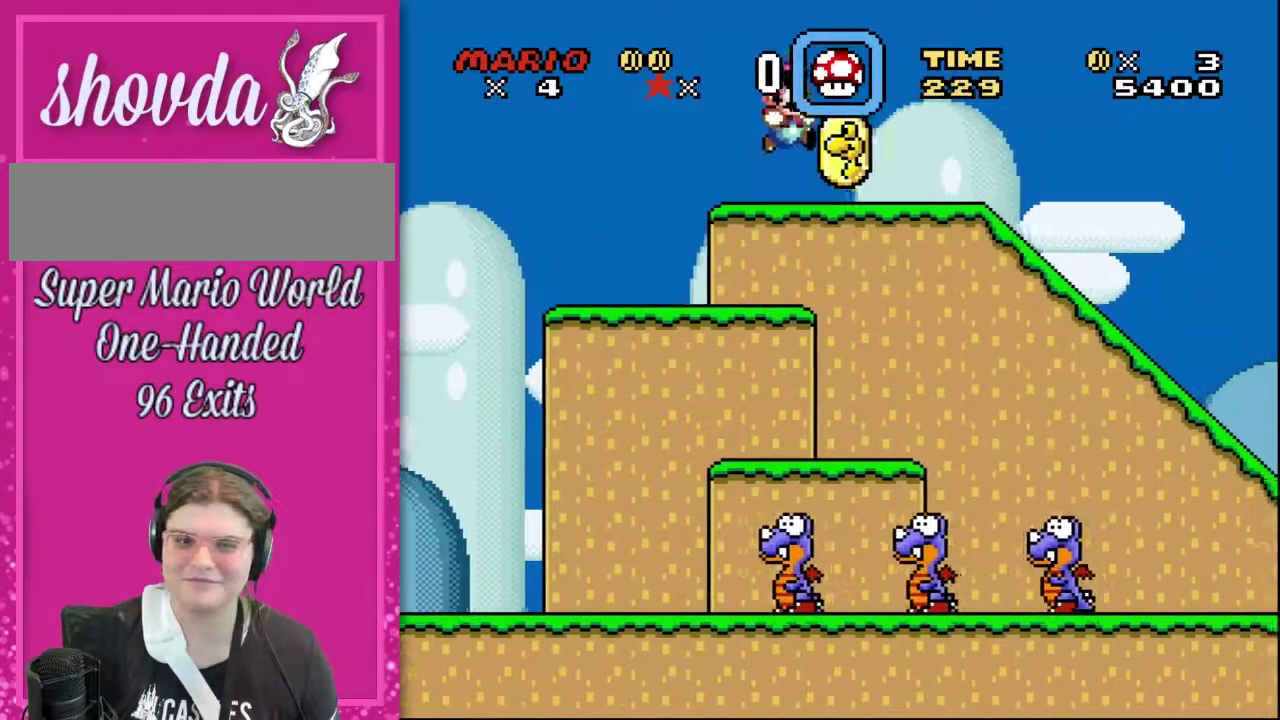
{"buttons": ["Y", "DPAD_RIGHT"], "events": [[167, "DPAD_UP", "down"], [200, "Y", "down"], [333, "DPAD_UP", "up"]]}
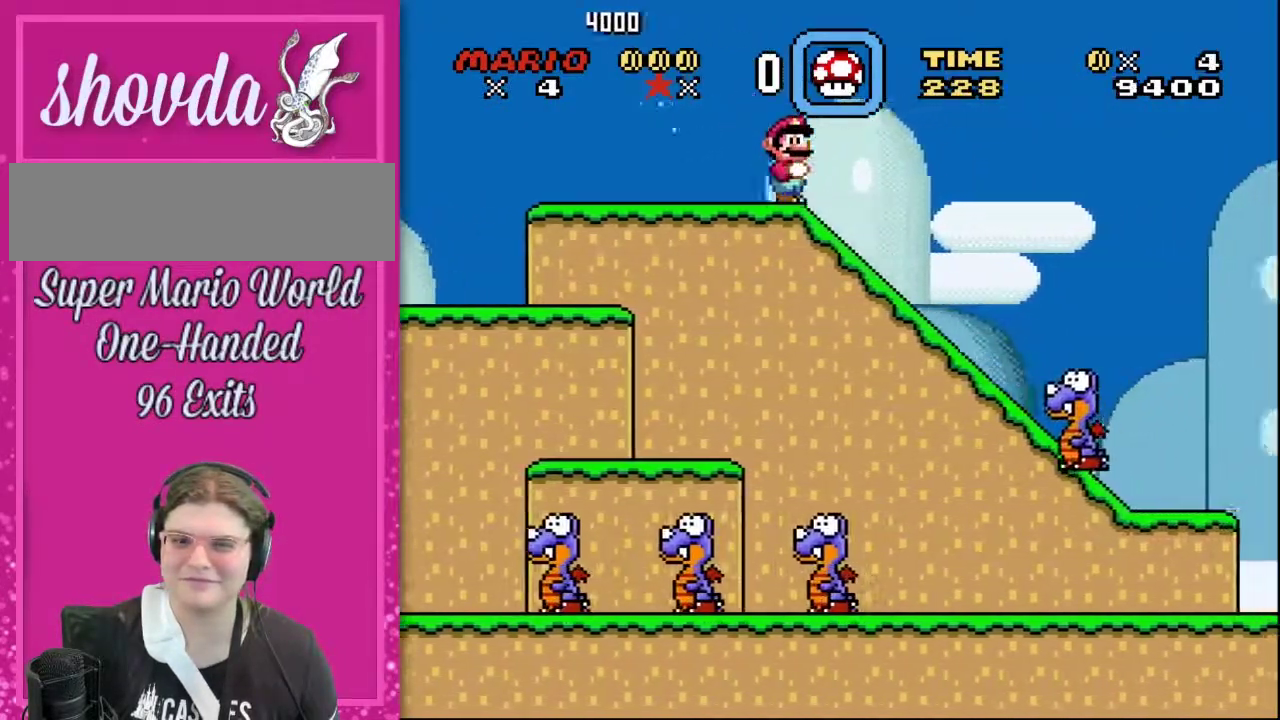
{"buttons": ["DPAD_UP", "DPAD_RIGHT"], "events": [[100, "DPAD_UP", "down"], [300, "B", "down"], [450, "B", "up"], [483, "Y", "up"]]}
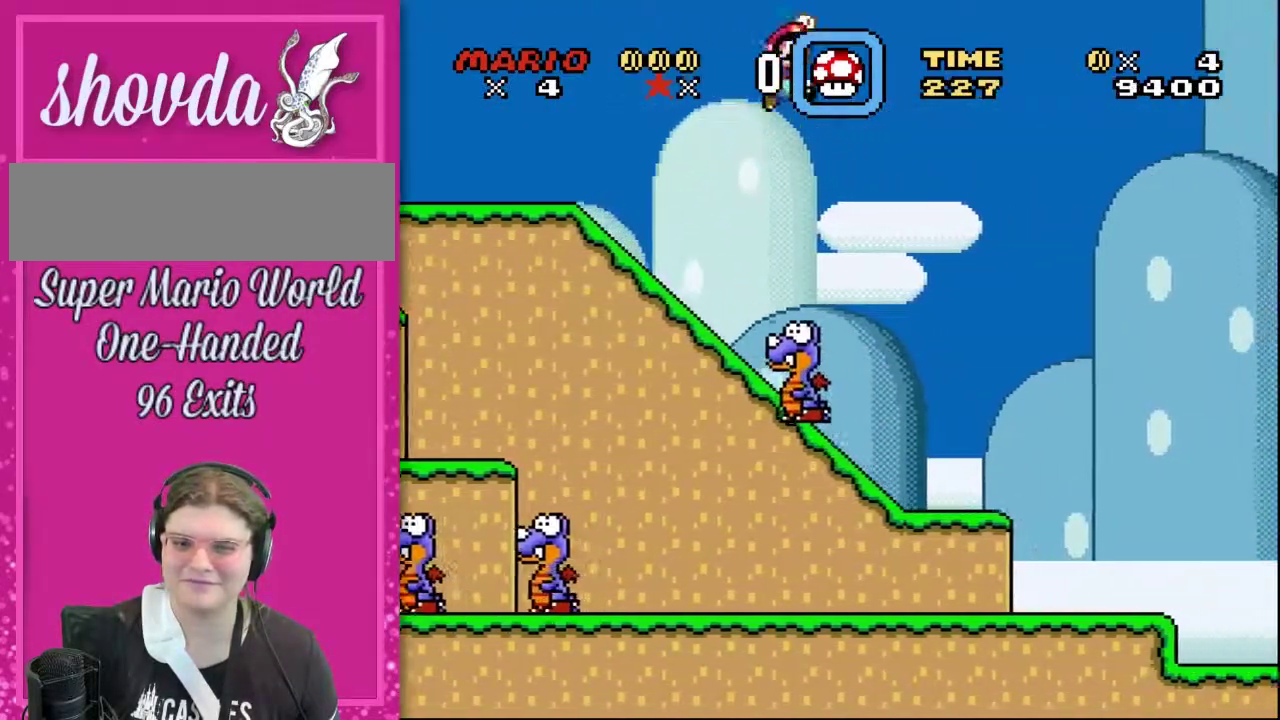
{"buttons": ["DPAD_UP"], "events": [[233, "Y", "down"], [450, "DPAD_RIGHT", "up"], [450, "Y", "up"]]}
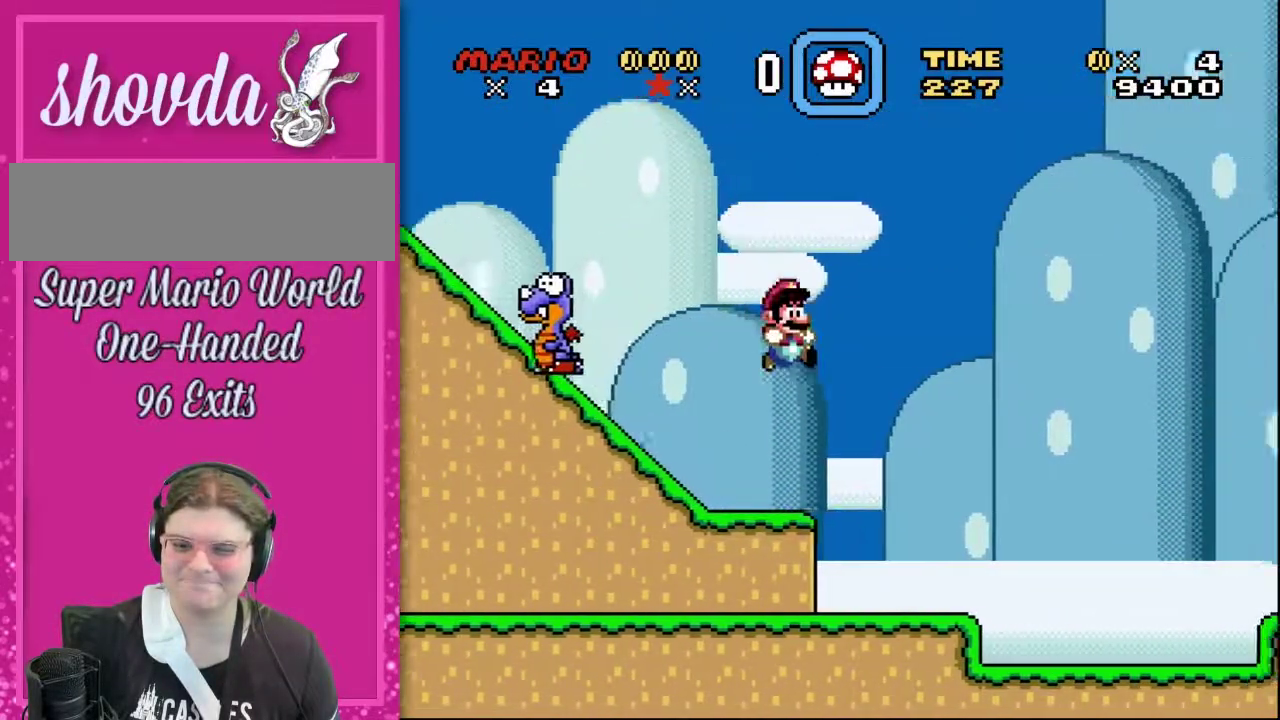
{"buttons": ["B", "Y", "DPAD_UP", "DPAD_RIGHT"], "events": [[50, "DPAD_RIGHT", "down"], [50, "Y", "down"], [383, "B", "down"]]}
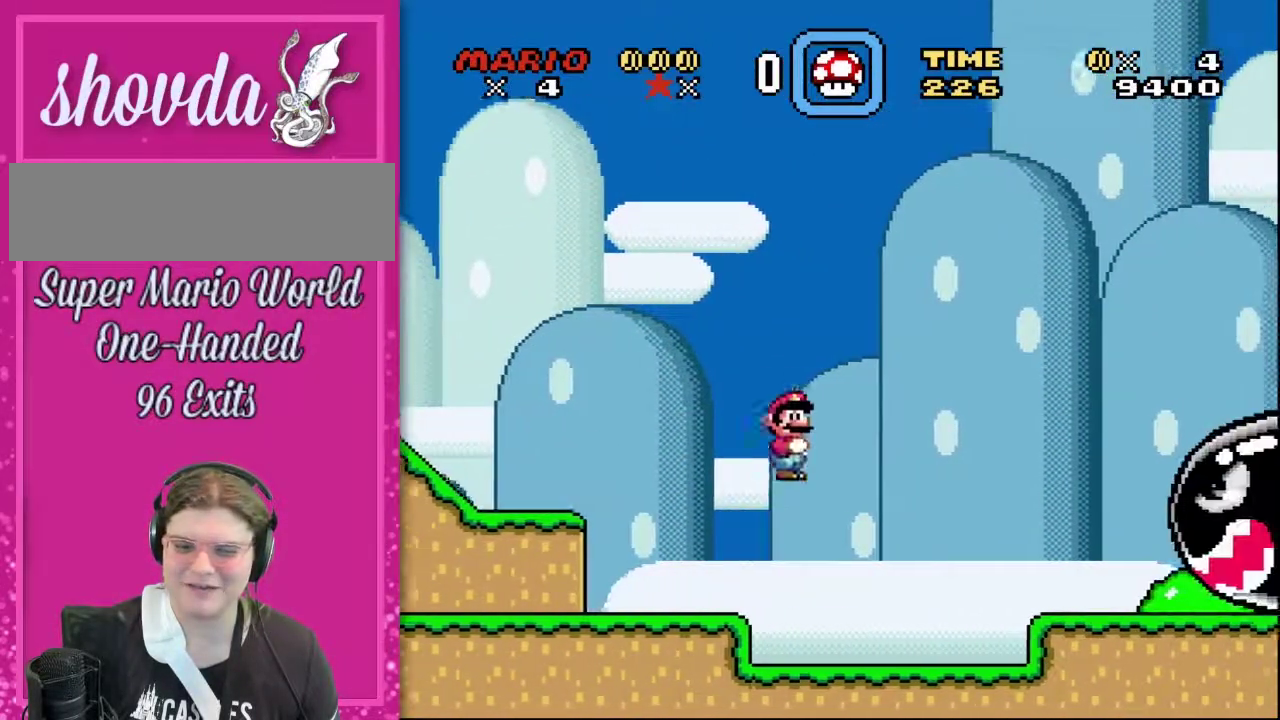
{"buttons": ["Y", "DPAD_LEFT"], "events": [[200, "B", "up"], [200, "DPAD_RIGHT", "up"], [267, "DPAD_LEFT", "down"], [450, "DPAD_UP", "up"]]}
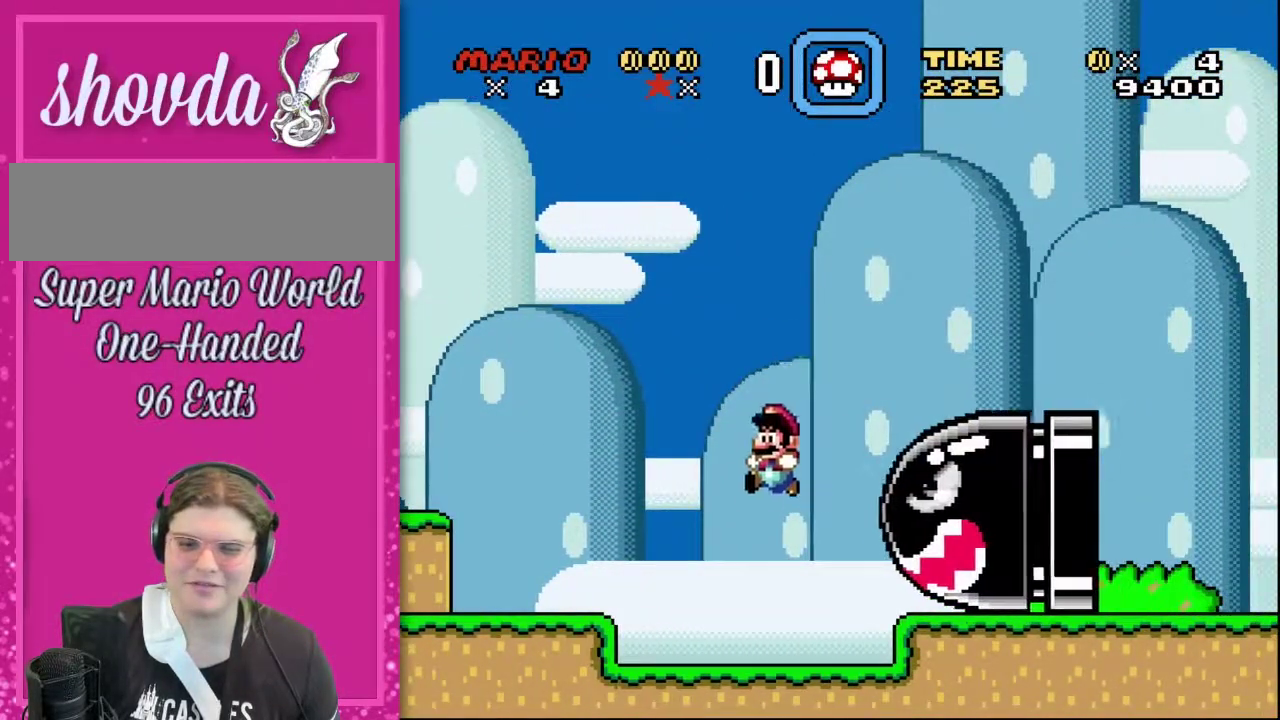
{"buttons": ["B", "Y", "DPAD_UP", "DPAD_LEFT"], "events": [[150, "DPAD_LEFT", "up"], [150, "DPAD_UP", "down"], [217, "DPAD_RIGHT", "down"], [283, "DPAD_RIGHT", "up"], [317, "DPAD_LEFT", "down"], [433, "B", "down"]]}
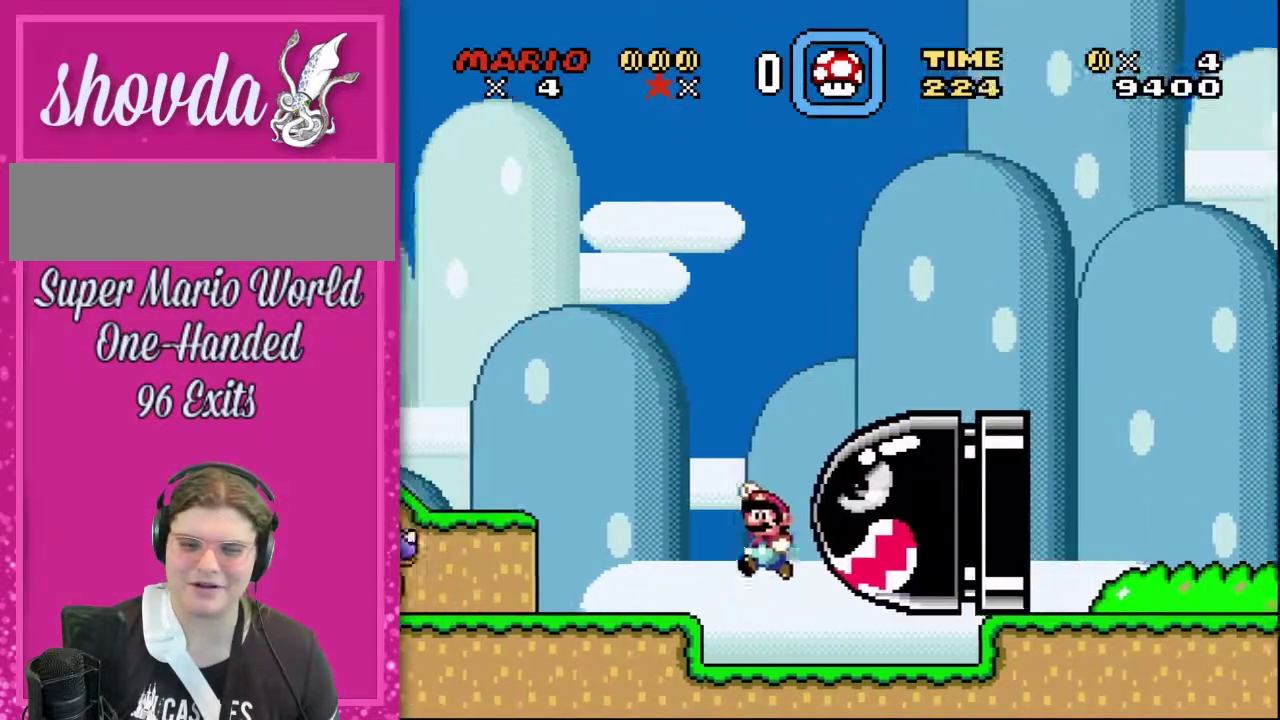
{"buttons": ["Y", "DPAD_UP", "DPAD_LEFT"], "events": [[333, "B", "up"], [333, "DPAD_LEFT", "up"], [433, "DPAD_LEFT", "down"]]}
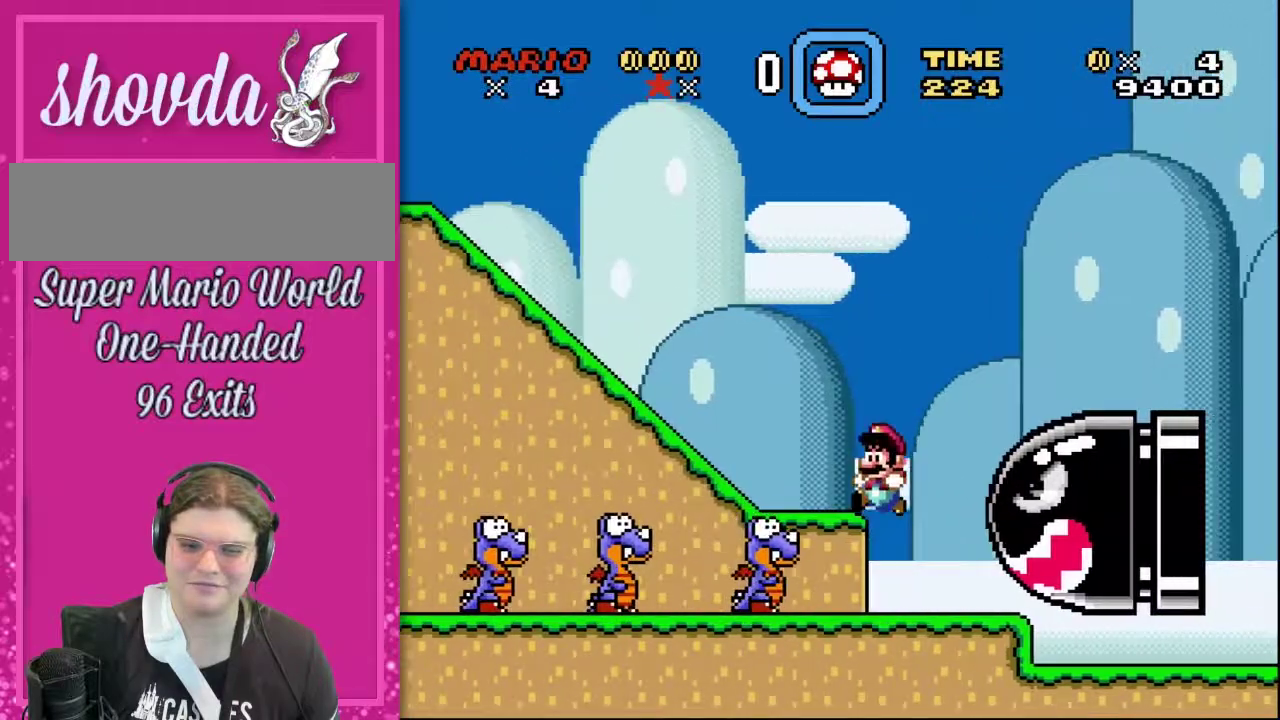
{"buttons": ["B", "Y", "DPAD_RIGHT"], "events": [[183, "B", "down"], [350, "DPAD_LEFT", "up"], [367, "DPAD_RIGHT", "down"], [467, "DPAD_UP", "up"]]}
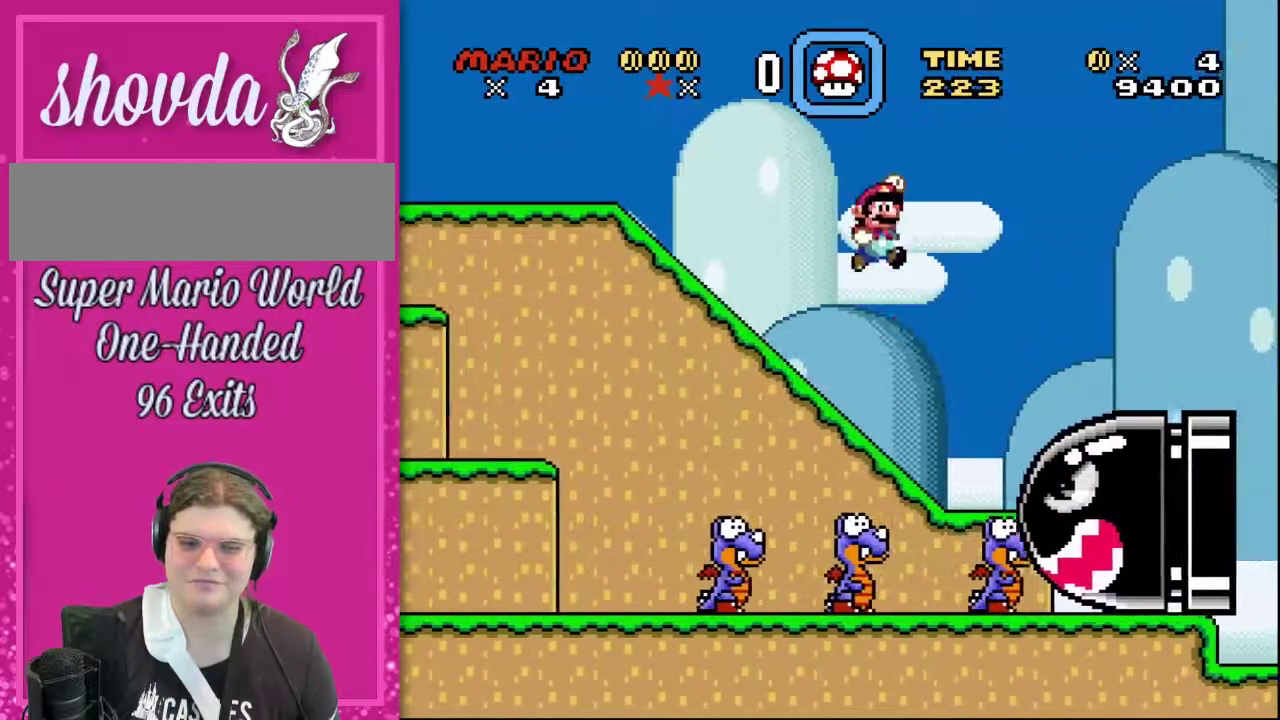
{"buttons": ["B", "Y", "DPAD_UP", "DPAD_RIGHT"], "events": [[283, "DPAD_UP", "down"]]}
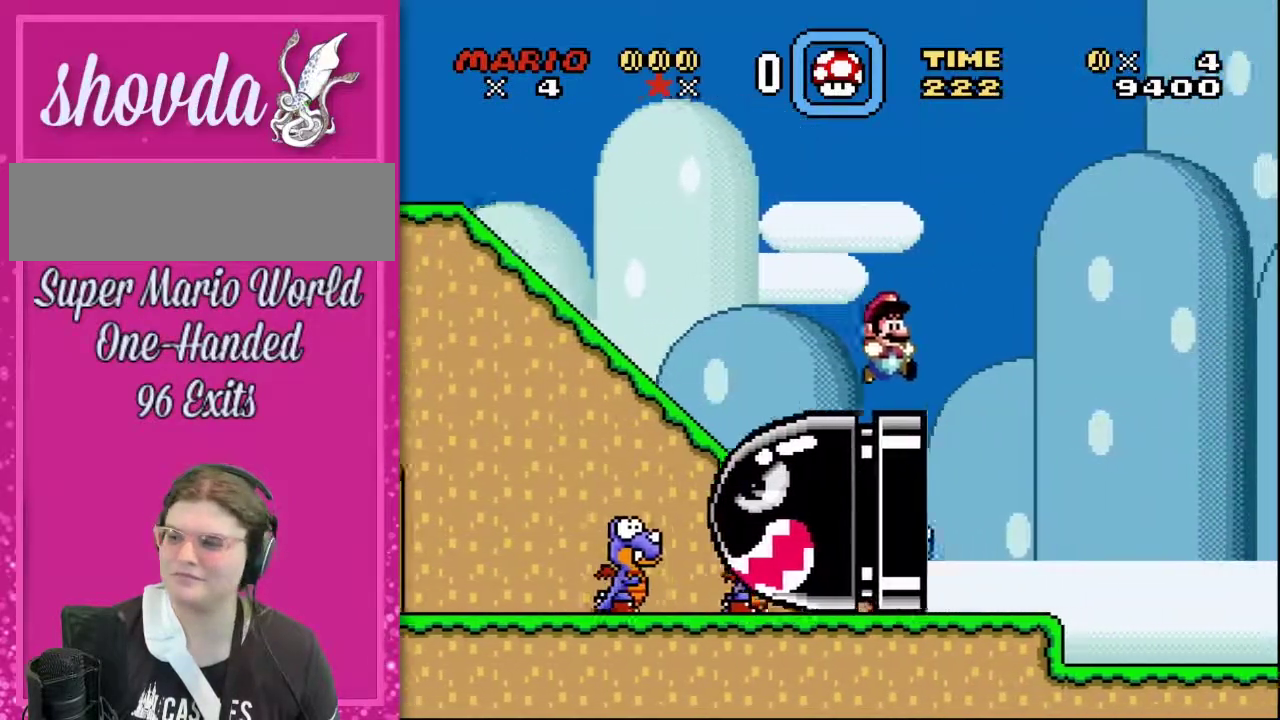
{"buttons": ["B", "Y", "DPAD_UP", "DPAD_RIGHT"], "events": []}